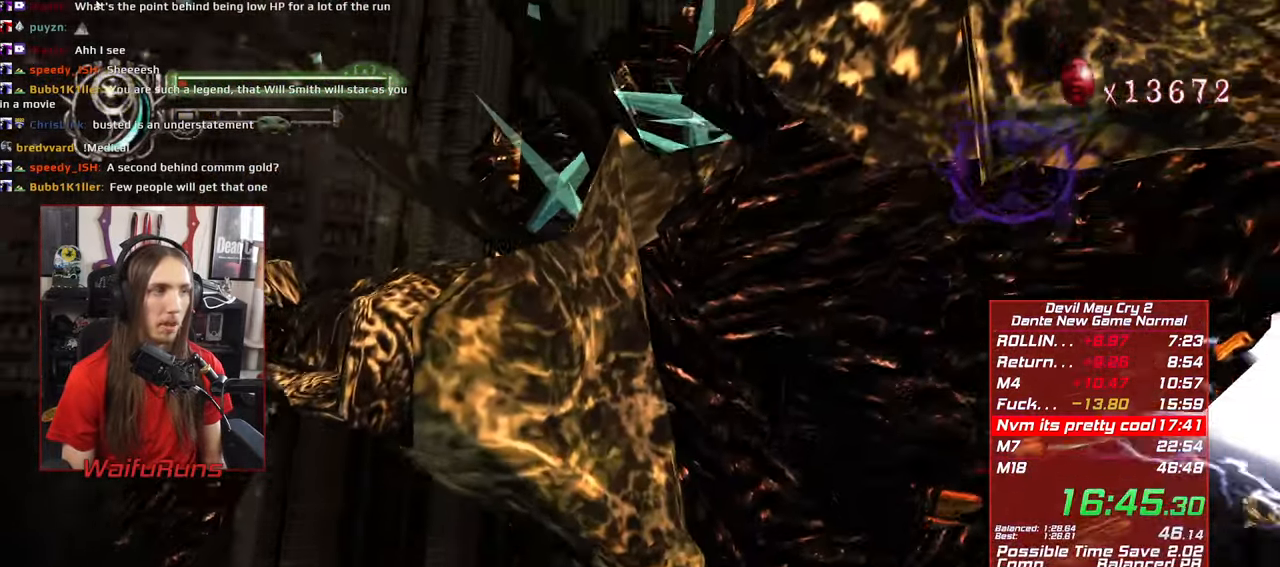
Gameplay with a controller (Xbox layout); each line is a JSON object with the inputs held at the frame after it. "events" lists button and stick changes between this image and that frame as [ms after this image, input, new state], when the widget could be followed in between. Not read: L3 R3 START.
{"buttons": ["X", "L2", "R1"], "left_stick": "up-right", "right_stick": "center", "events": [[33, "left_stick", "right"], [117, "R1", "down"], [133, "X", "down"], [217, "left_stick", "up-right"], [250, "X", "up"], [300, "X", "down"], [400, "L2", "down"], [400, "X", "up"], [500, "X", "down"]]}
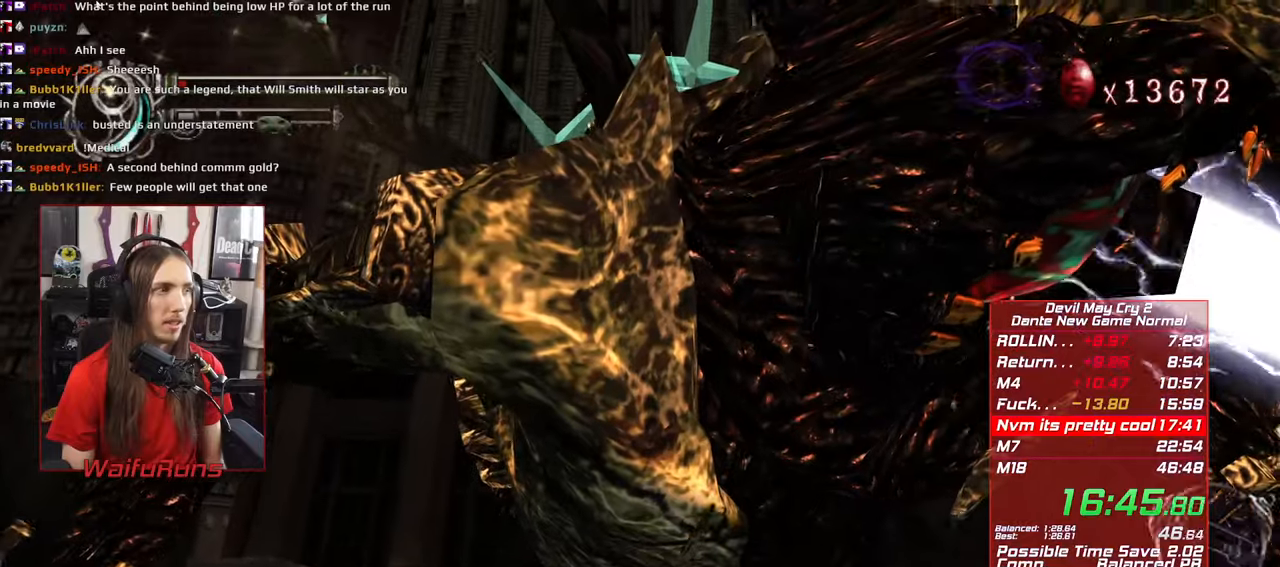
{"buttons": ["R1"], "left_stick": "up-right", "right_stick": "center", "events": [[50, "L2", "up"], [84, "X", "up"], [100, "L2", "down"], [167, "X", "down"], [250, "L2", "up"], [250, "X", "up"], [334, "L2", "down"], [350, "X", "down"], [467, "L2", "up"], [467, "X", "up"]]}
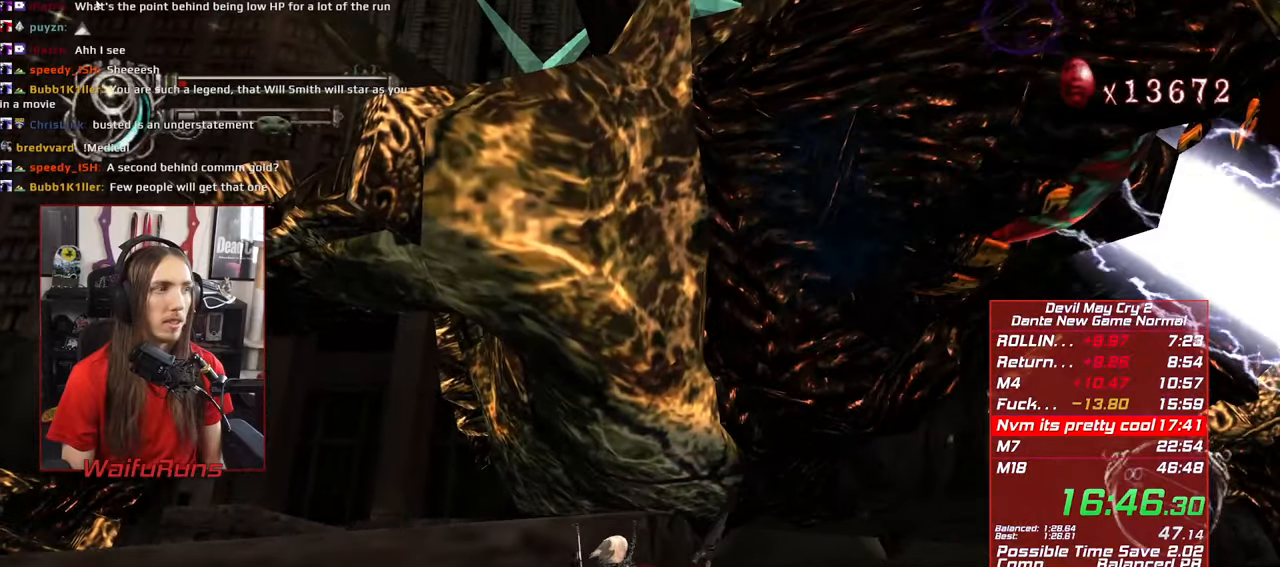
{"buttons": ["X", "L2", "R1"], "left_stick": "up-right", "right_stick": "center", "events": [[50, "L2", "down"], [50, "X", "down"], [167, "L2", "up"], [167, "X", "up"], [234, "X", "down"], [250, "L2", "down"], [334, "X", "up"], [384, "L2", "up"], [434, "L2", "down"], [434, "X", "down"]]}
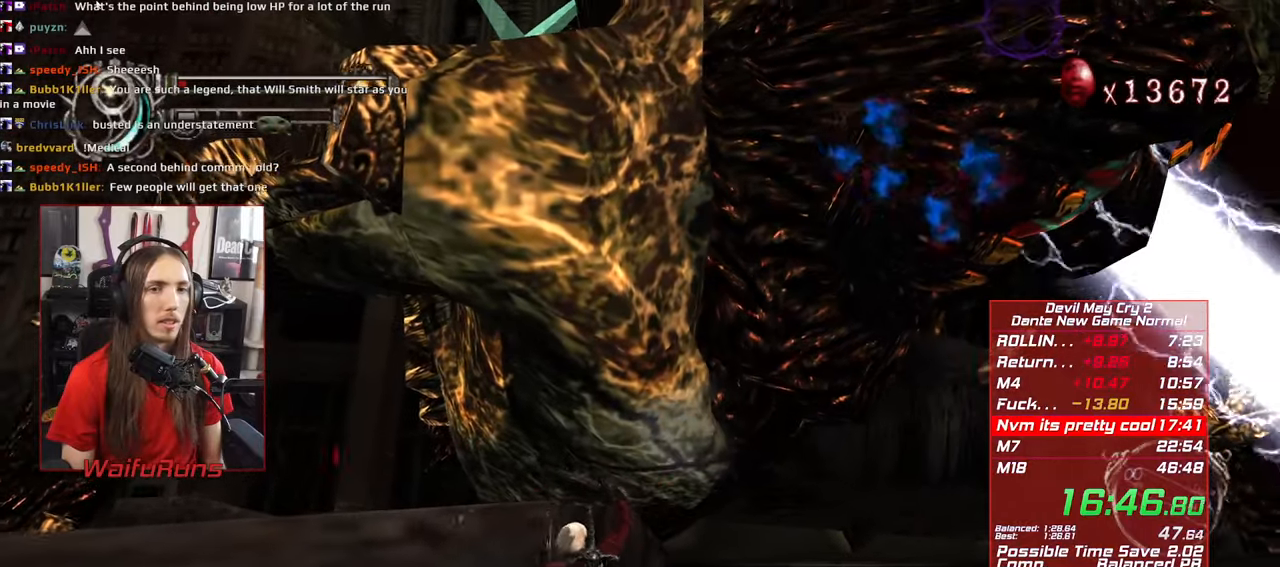
{"buttons": ["X", "L2", "R1"], "left_stick": "up-right", "right_stick": "center", "events": [[34, "X", "up"], [84, "L2", "up"], [100, "X", "down"], [184, "L2", "down"], [217, "X", "up"], [317, "L2", "up"], [317, "X", "down"], [417, "L2", "down"], [417, "X", "up"], [500, "X", "down"]]}
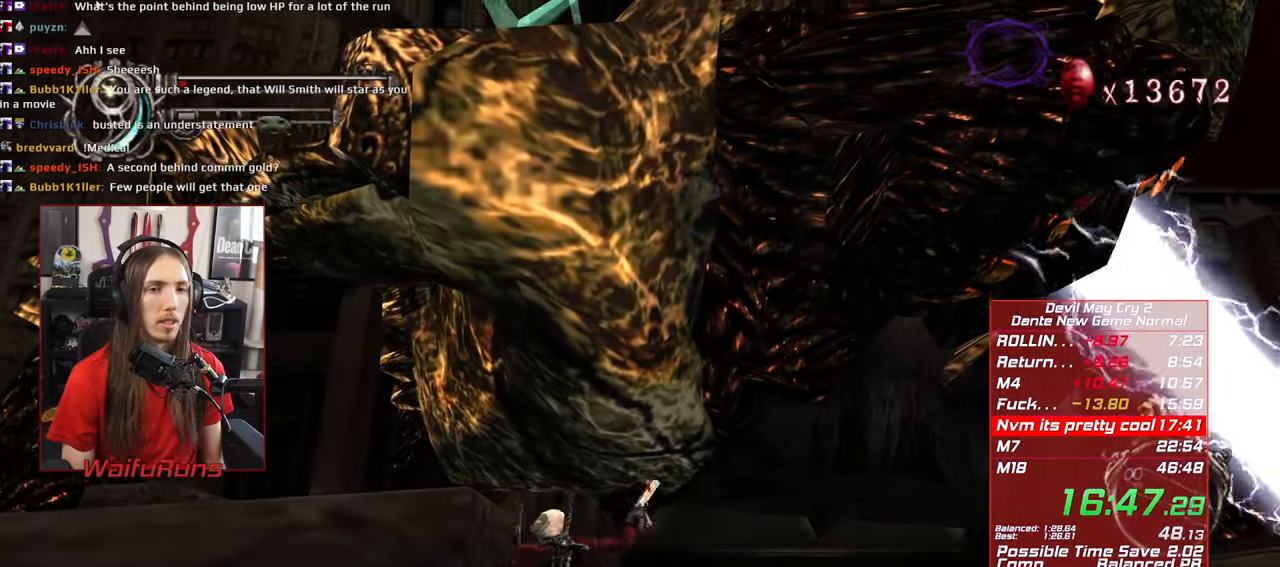
{"buttons": ["R1"], "left_stick": "center", "right_stick": "center", "events": [[50, "L2", "up"], [100, "X", "up"], [150, "L2", "down"], [200, "X", "down"], [300, "L2", "up"], [300, "X", "up"], [367, "L2", "down"], [384, "X", "down"], [484, "X", "up"], [484, "left_stick", "center"], [500, "L2", "up"]]}
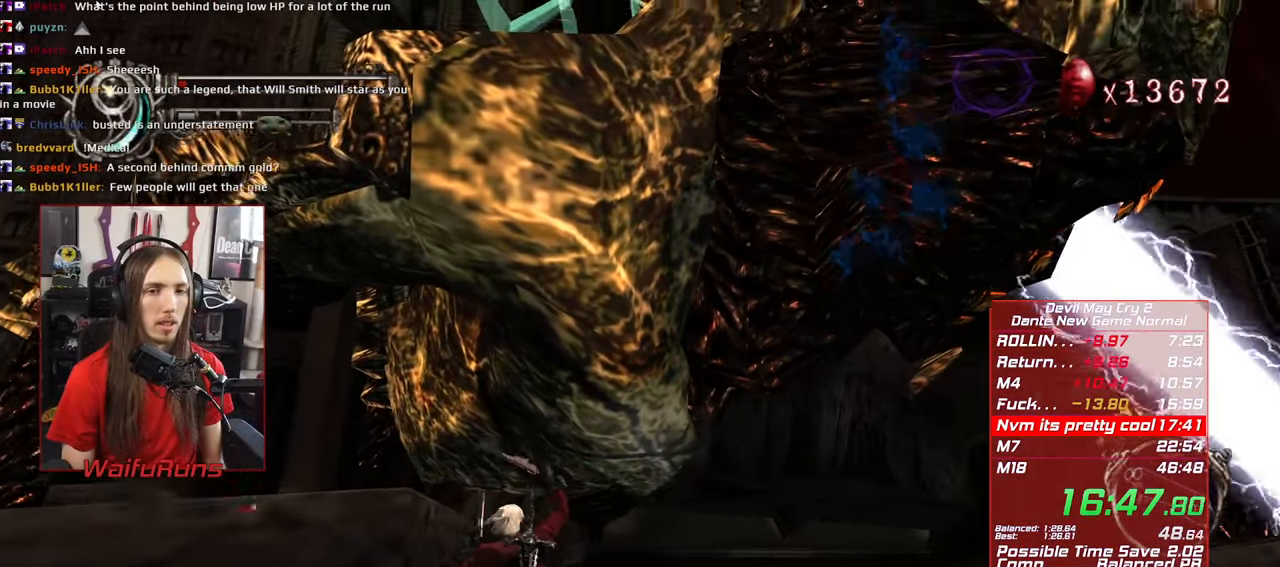
{"buttons": ["X", "L2", "R1"], "left_stick": "left", "right_stick": "center", "events": [[84, "X", "down"], [100, "L2", "down"], [184, "X", "up"], [267, "X", "down"], [284, "L2", "up"], [367, "L2", "down"], [367, "X", "up"], [434, "X", "down"], [467, "left_stick", "left"]]}
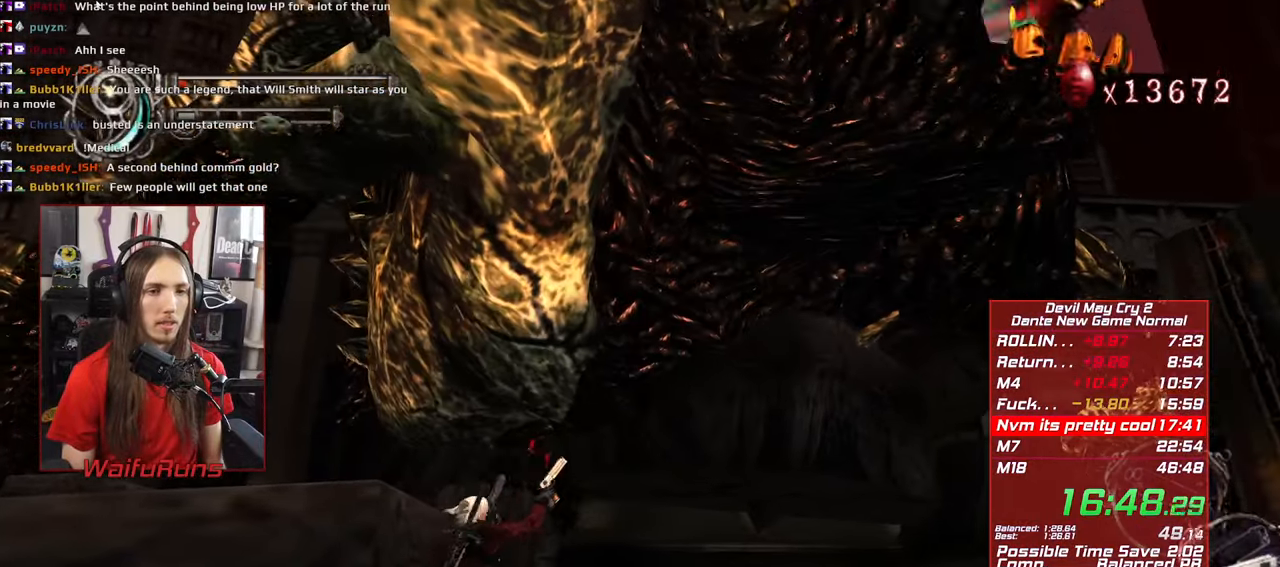
{"buttons": ["X", "L2", "R1"], "left_stick": "left", "right_stick": "center", "events": [[50, "L2", "up"], [50, "X", "up"], [117, "L2", "down"], [117, "X", "down"], [217, "X", "up"], [267, "L2", "up"], [300, "X", "down"], [384, "L2", "down"], [434, "X", "up"], [500, "X", "down"]]}